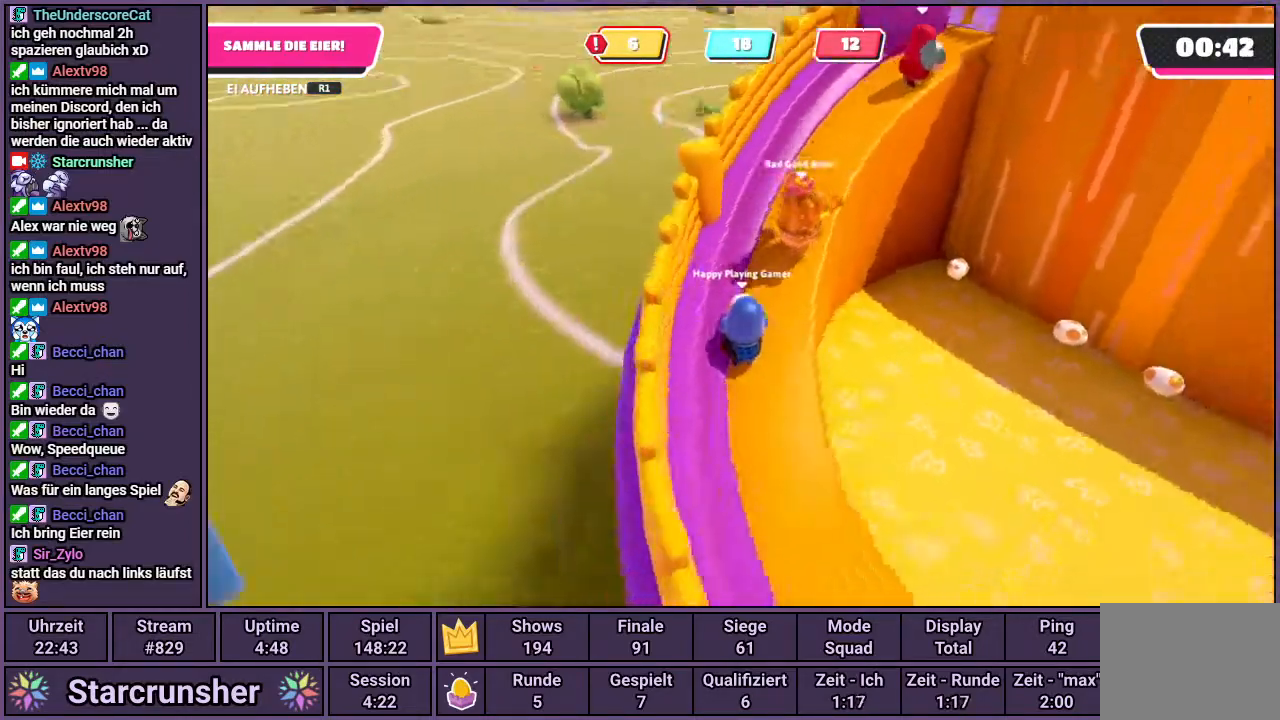
Gameplay with a controller (PlayStation layout); each line is a JSON object with the inputs held at the frame after it. "events" lists button and stick changes between this image and that frame as [ms after this image, input, new state], when the widget could be followed in between.
{"buttons": ["R1"], "left_stick": "up", "right_stick": "center", "events": [[50, "right_stick", "center"]]}
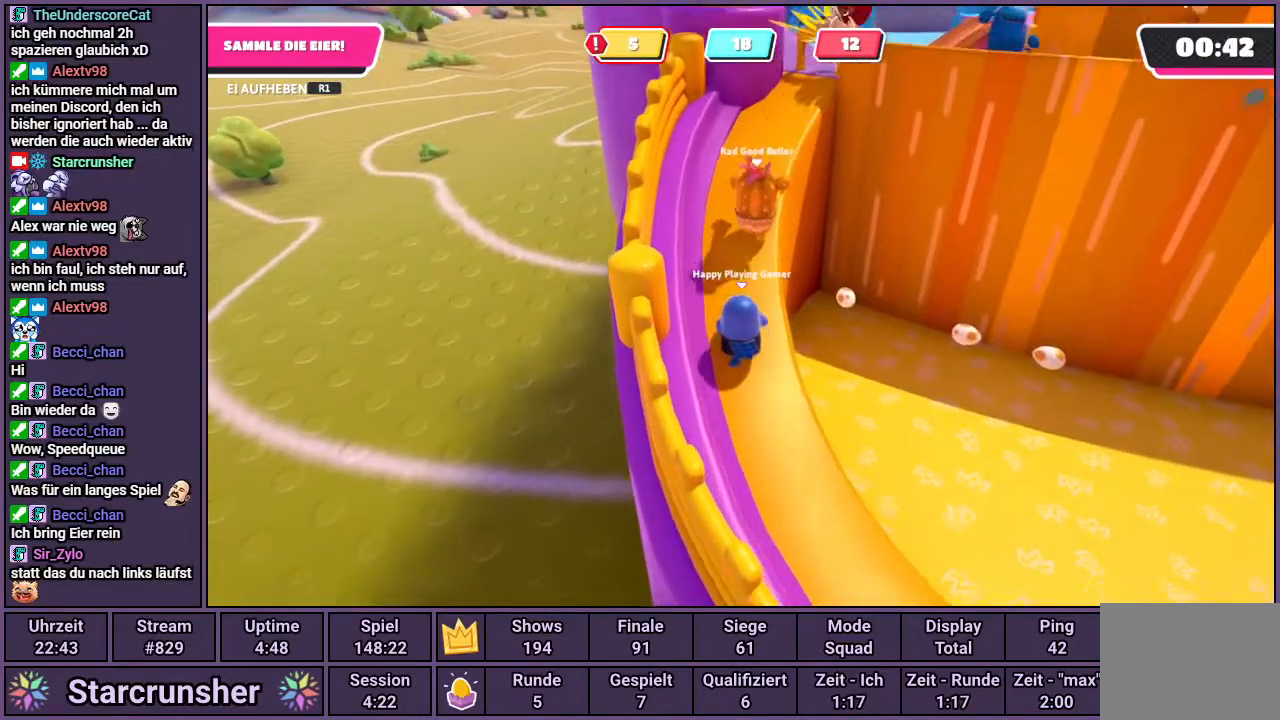
{"buttons": ["CROSS", "R1"], "left_stick": "up", "right_stick": "center", "events": [[433, "CROSS", "down"]]}
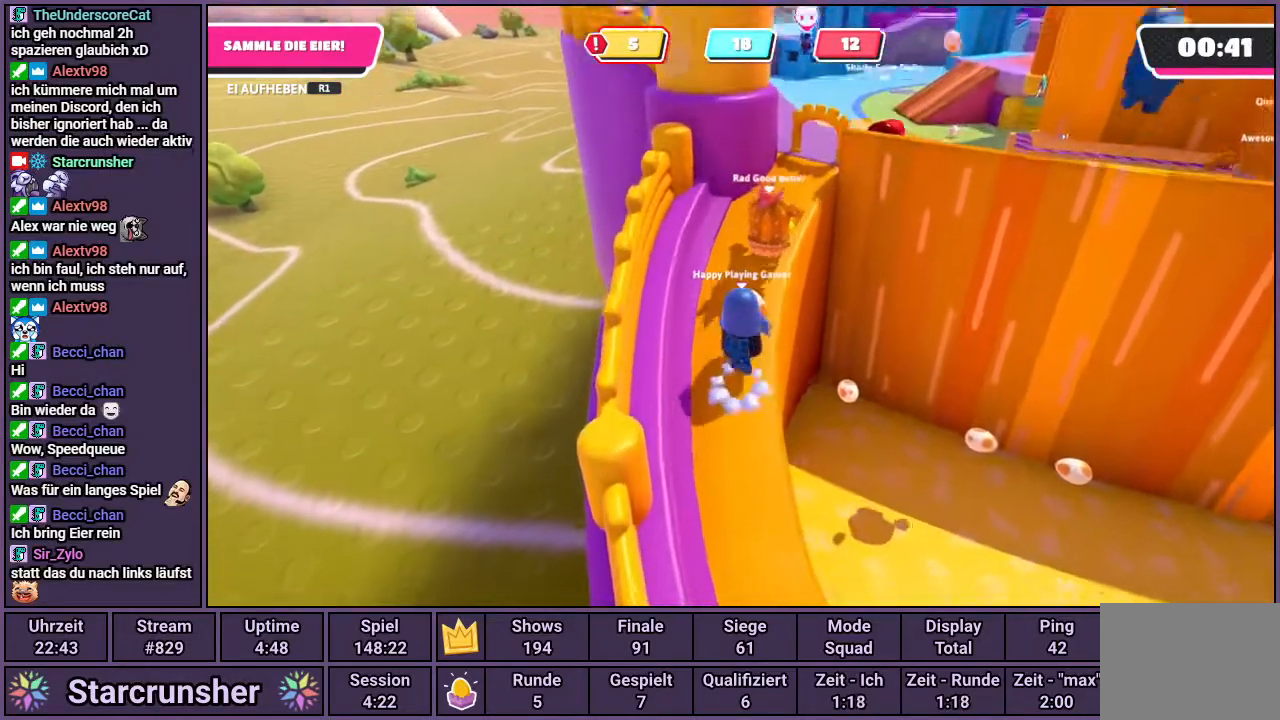
{"buttons": [], "left_stick": "center", "right_stick": "center", "events": [[83, "SQUARE", "down"], [133, "R1", "up"], [150, "CROSS", "up"], [200, "SQUARE", "up"], [283, "left_stick", "center"]]}
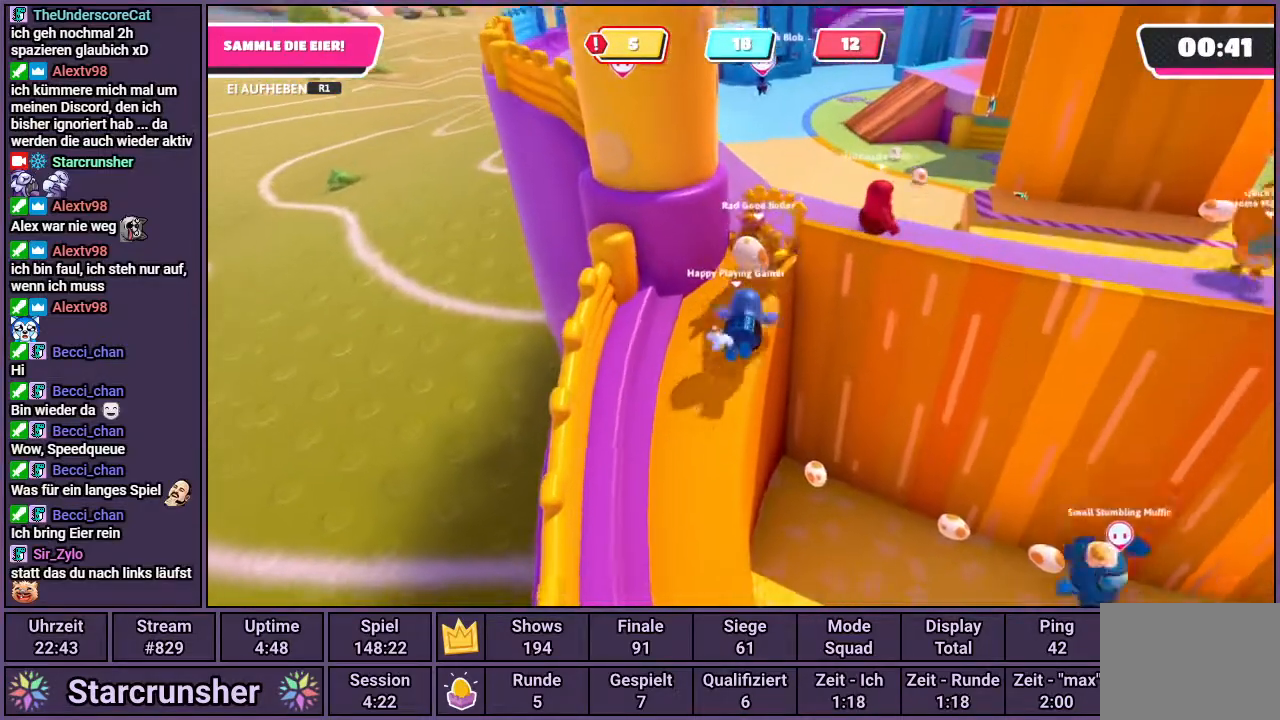
{"buttons": [], "left_stick": "right", "right_stick": "center", "events": [[233, "left_stick", "right"]]}
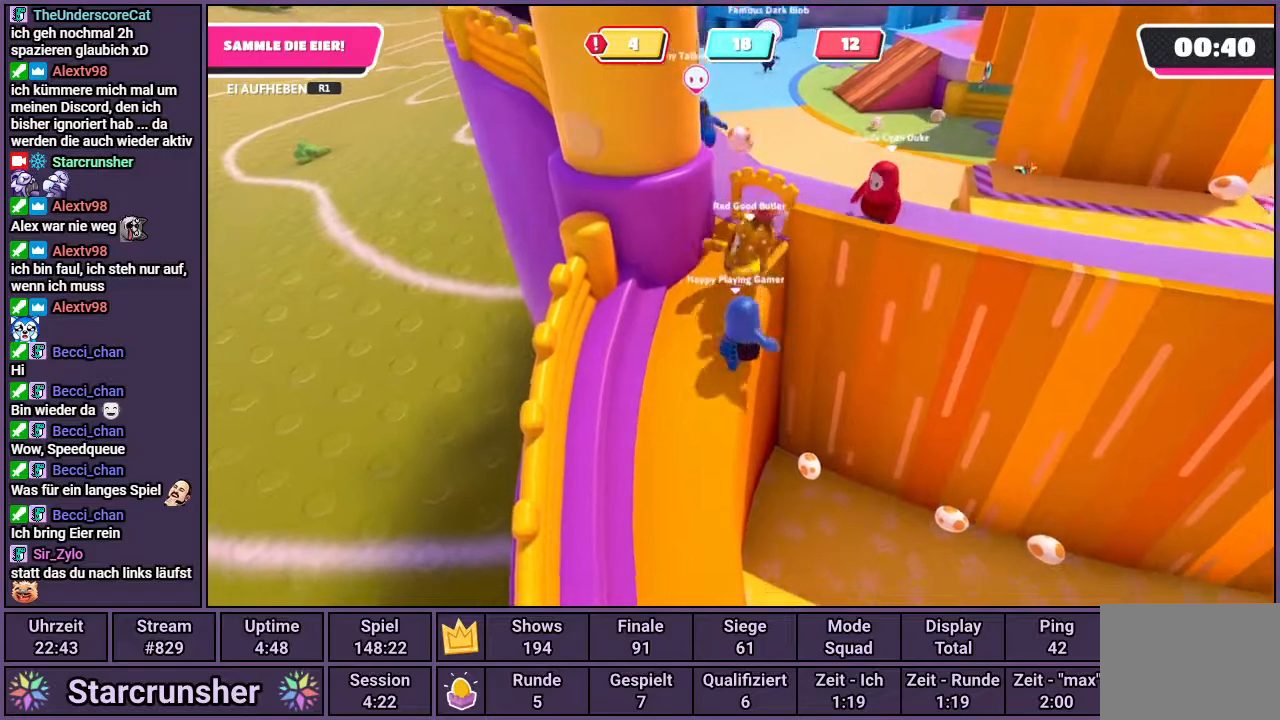
{"buttons": [], "left_stick": "up-right", "right_stick": "left", "events": [[367, "left_stick", "up-right"], [467, "right_stick", "left"]]}
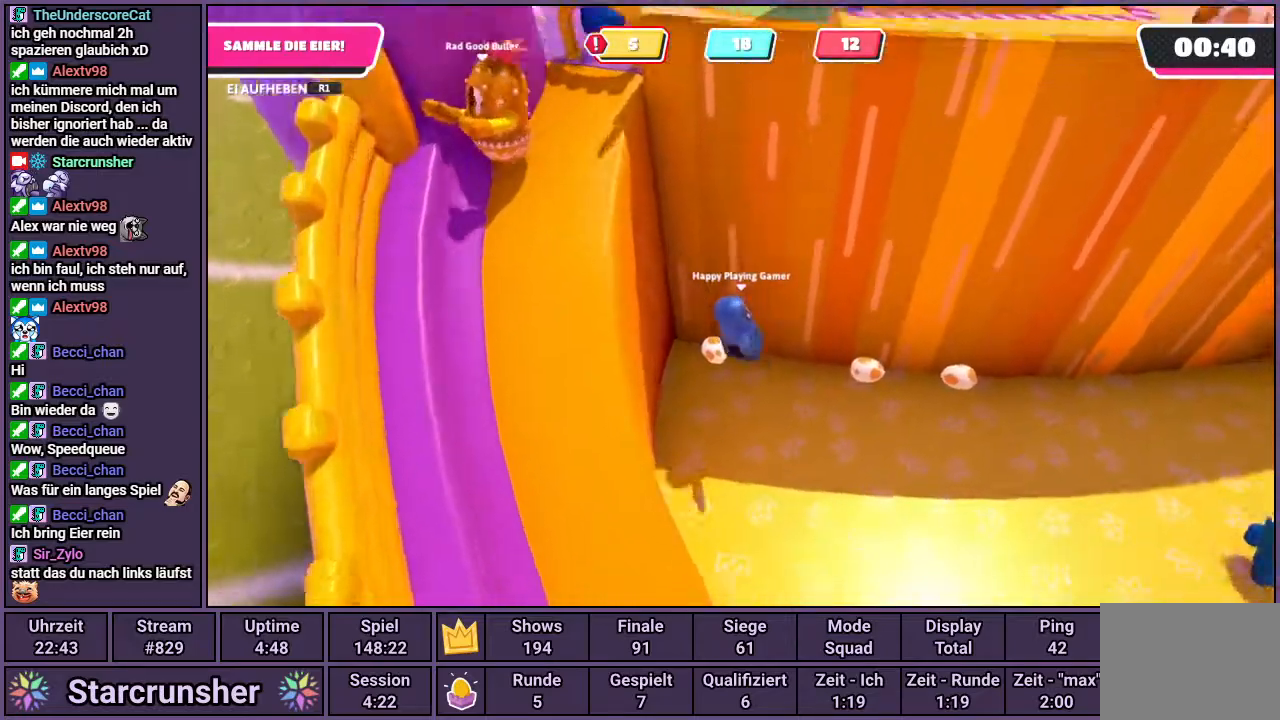
{"buttons": ["R1"], "left_stick": "down-right", "right_stick": "center", "events": [[67, "right_stick", "center"], [200, "right_stick", "left"], [383, "right_stick", "center"], [433, "R1", "down"], [467, "left_stick", "down-right"]]}
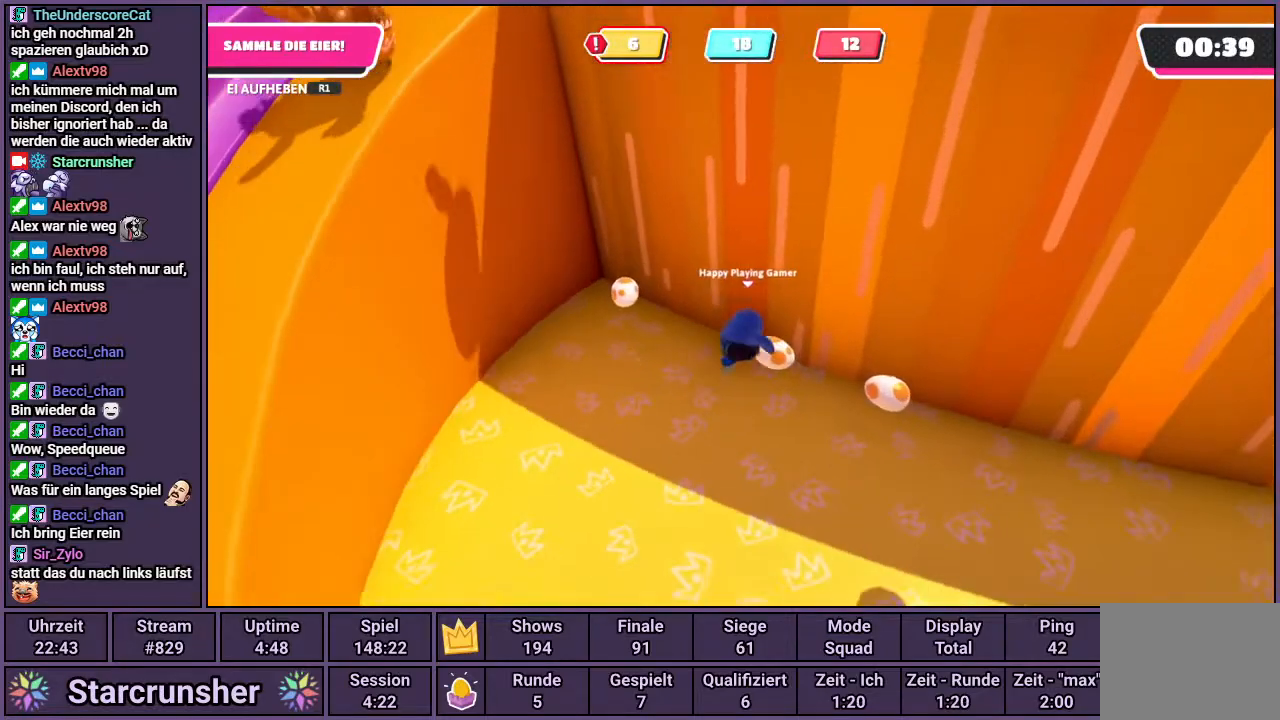
{"buttons": ["R1"], "left_stick": "left", "right_stick": "center", "events": [[133, "left_stick", "down-left"], [150, "right_stick", "left"], [367, "right_stick", "center"], [417, "left_stick", "left"]]}
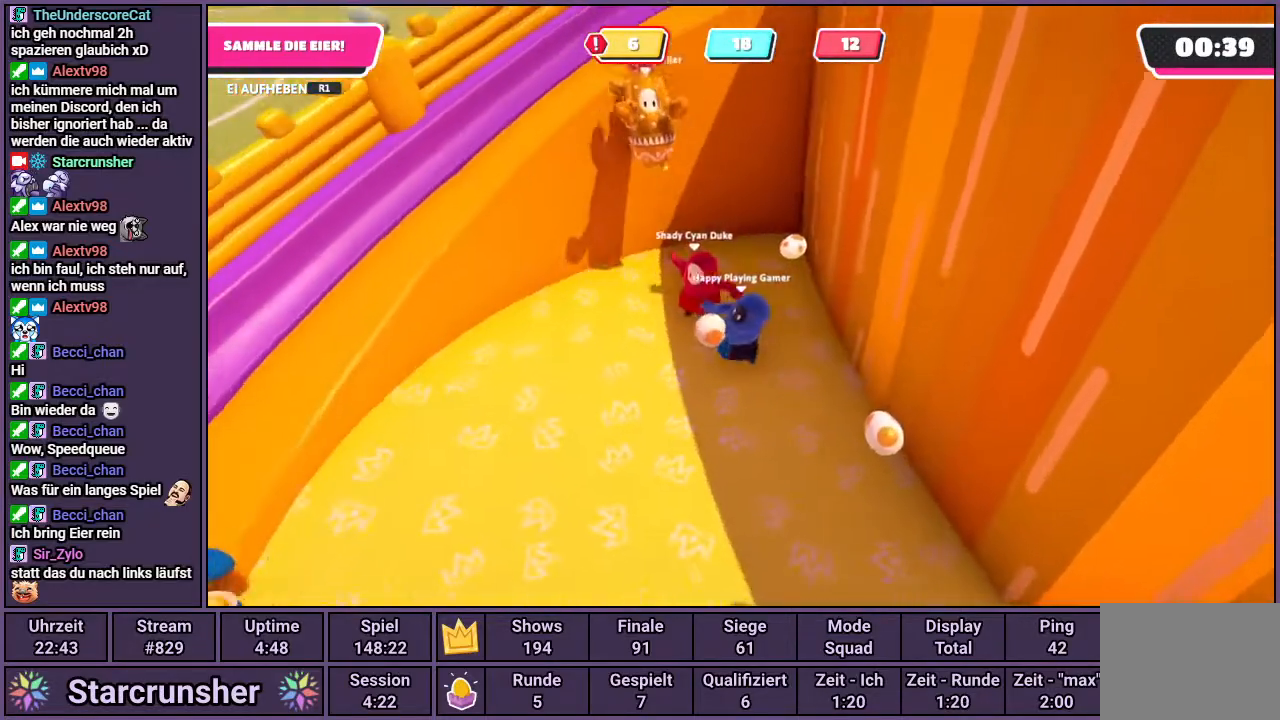
{"buttons": ["R1"], "left_stick": "center", "right_stick": "center", "events": [[17, "right_stick", "down-right"], [150, "left_stick", "center"], [217, "right_stick", "center"]]}
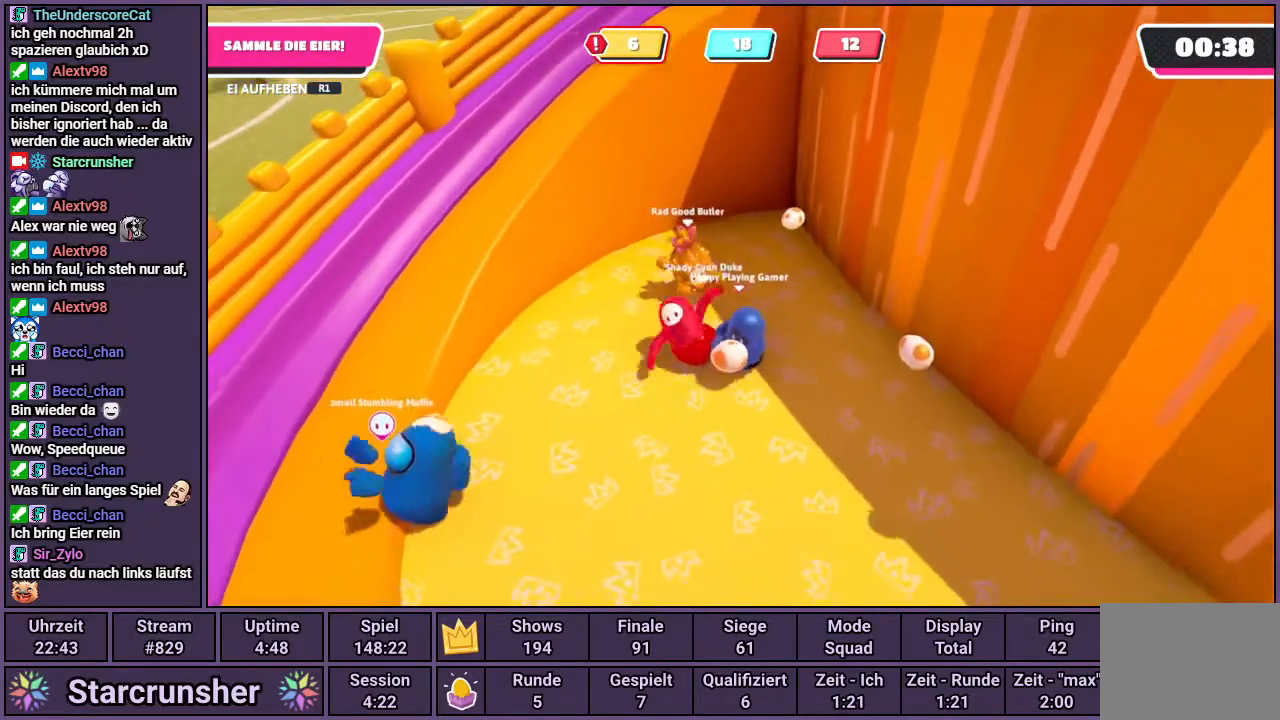
{"buttons": ["R1"], "left_stick": "down-left", "right_stick": "center", "events": [[333, "left_stick", "down"], [383, "left_stick", "down-left"]]}
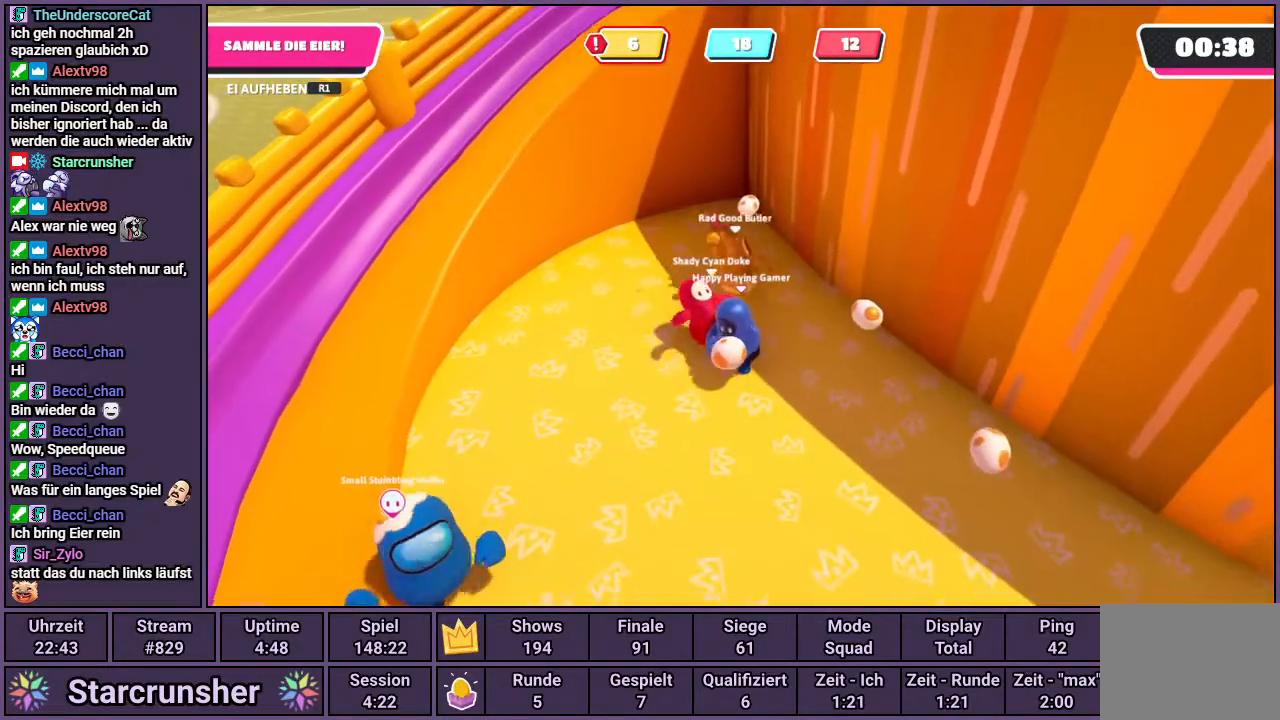
{"buttons": ["R1"], "left_stick": "down-left", "right_stick": "center", "events": []}
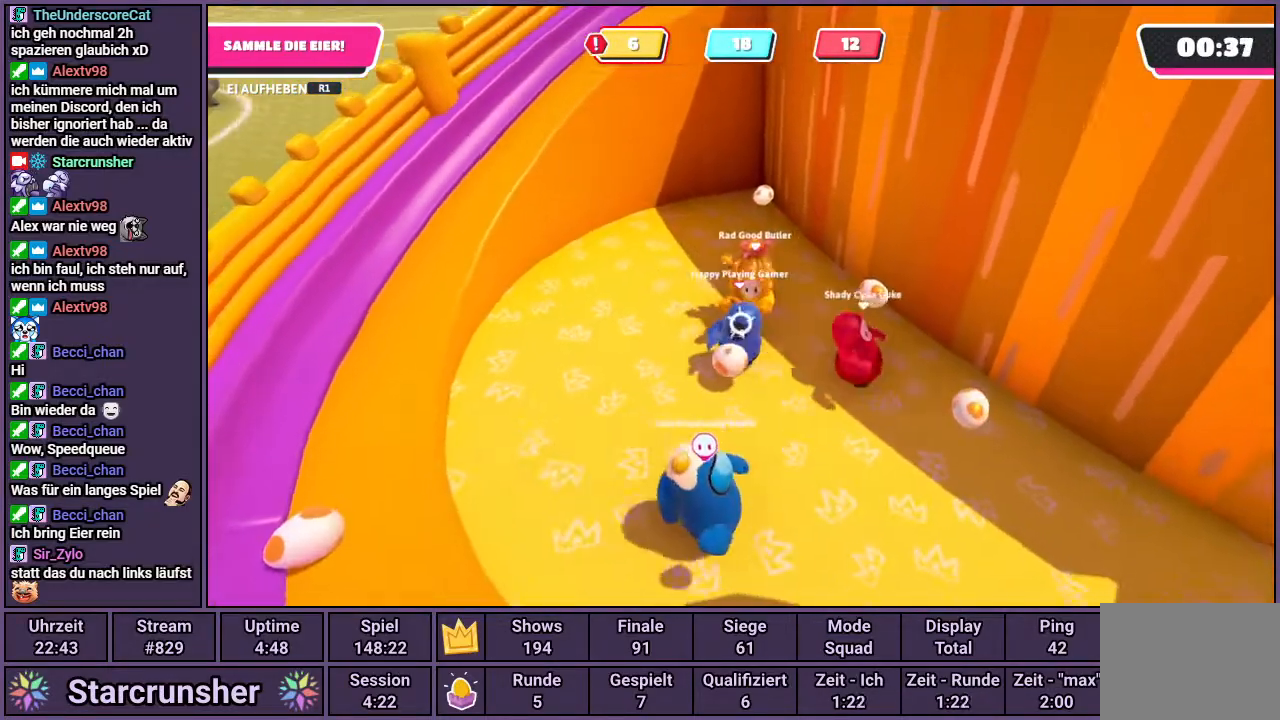
{"buttons": [], "left_stick": "down-left", "right_stick": "center", "events": [[150, "R1", "up"]]}
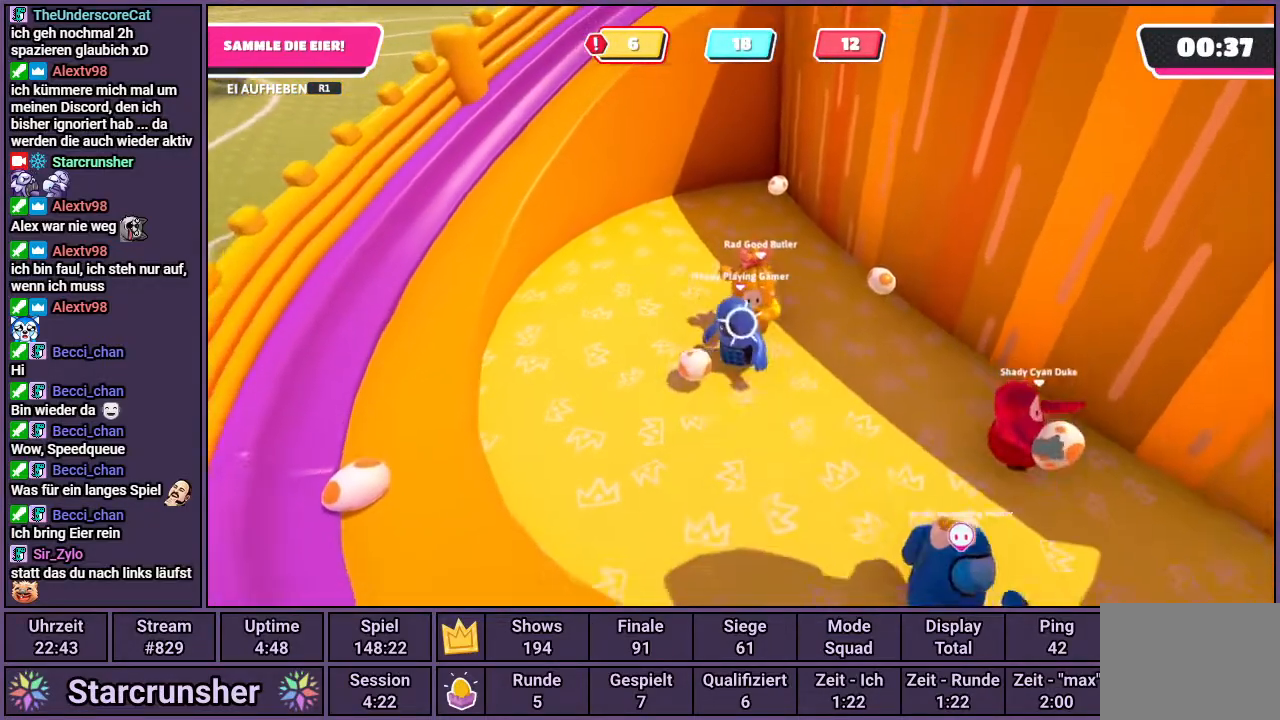
{"buttons": [], "left_stick": "down-left", "right_stick": "center", "events": []}
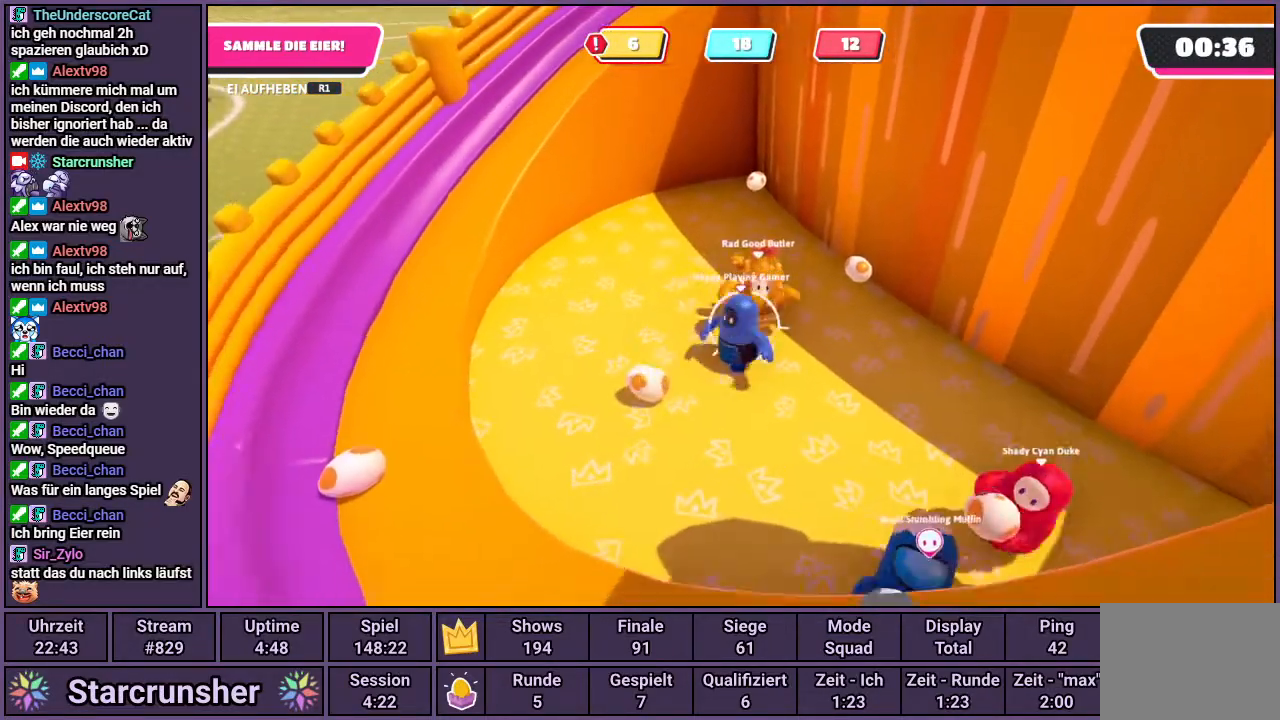
{"buttons": ["CROSS"], "left_stick": "left", "right_stick": "center", "events": [[233, "left_stick", "left"], [400, "CROSS", "down"]]}
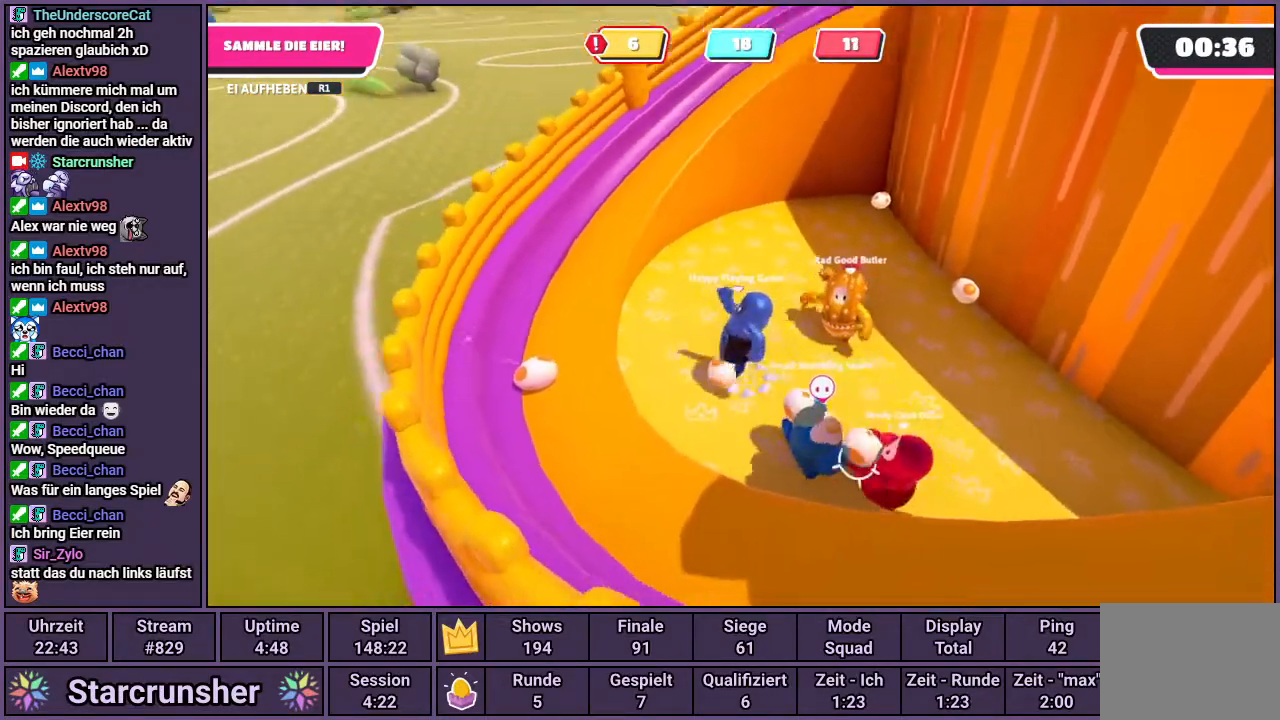
{"buttons": [], "left_stick": "up", "right_stick": "center", "events": [[17, "CROSS", "up"], [483, "left_stick", "up"]]}
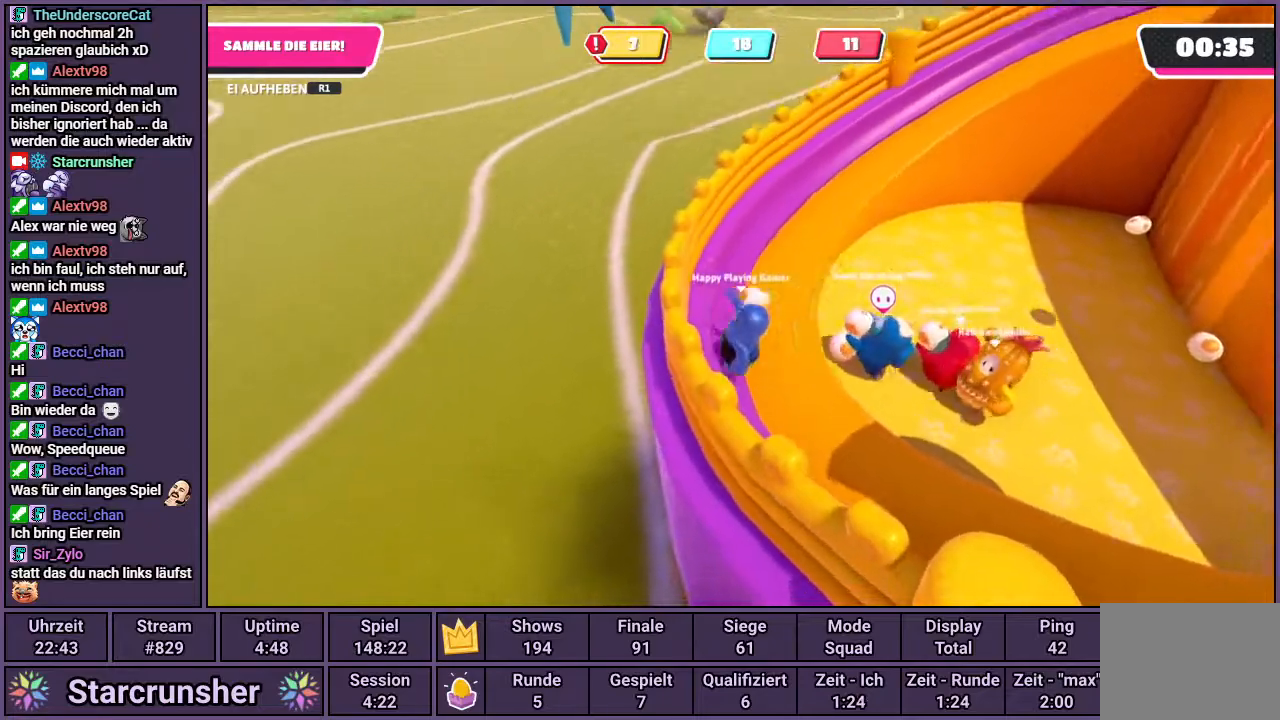
{"buttons": [], "left_stick": "right", "right_stick": "right", "events": [[167, "left_stick", "right"], [167, "right_stick", "right"], [233, "left_stick", "down-right"], [467, "left_stick", "right"]]}
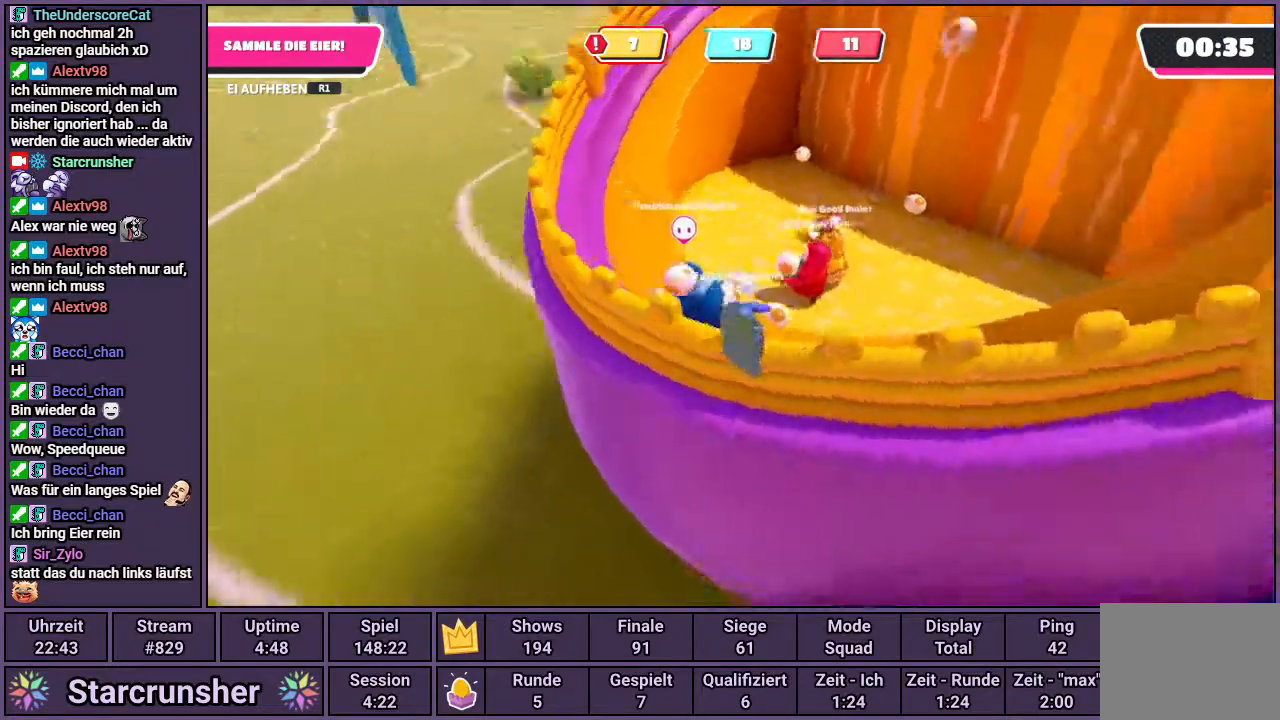
{"buttons": [], "left_stick": "up", "right_stick": "center", "events": [[50, "left_stick", "up-right"], [217, "right_stick", "center"], [250, "left_stick", "up"]]}
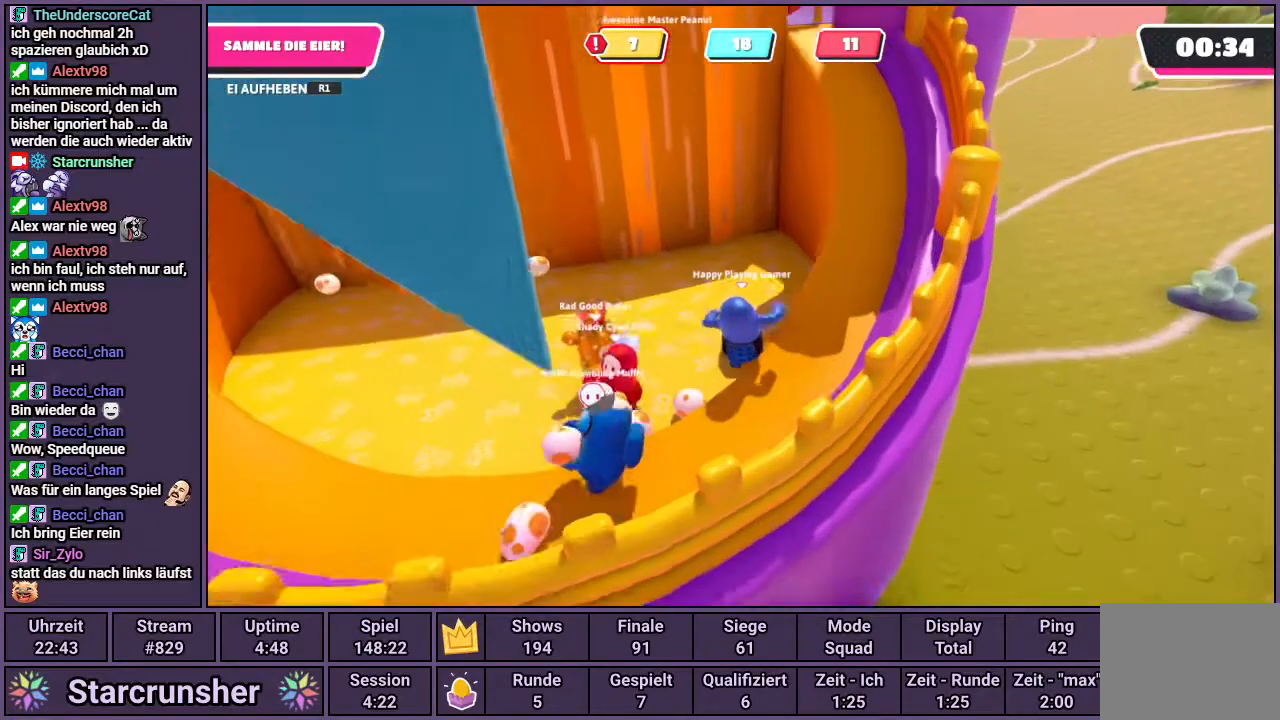
{"buttons": [], "left_stick": "up-left", "right_stick": "up-left", "events": [[100, "left_stick", "up-left"], [183, "right_stick", "up-left"]]}
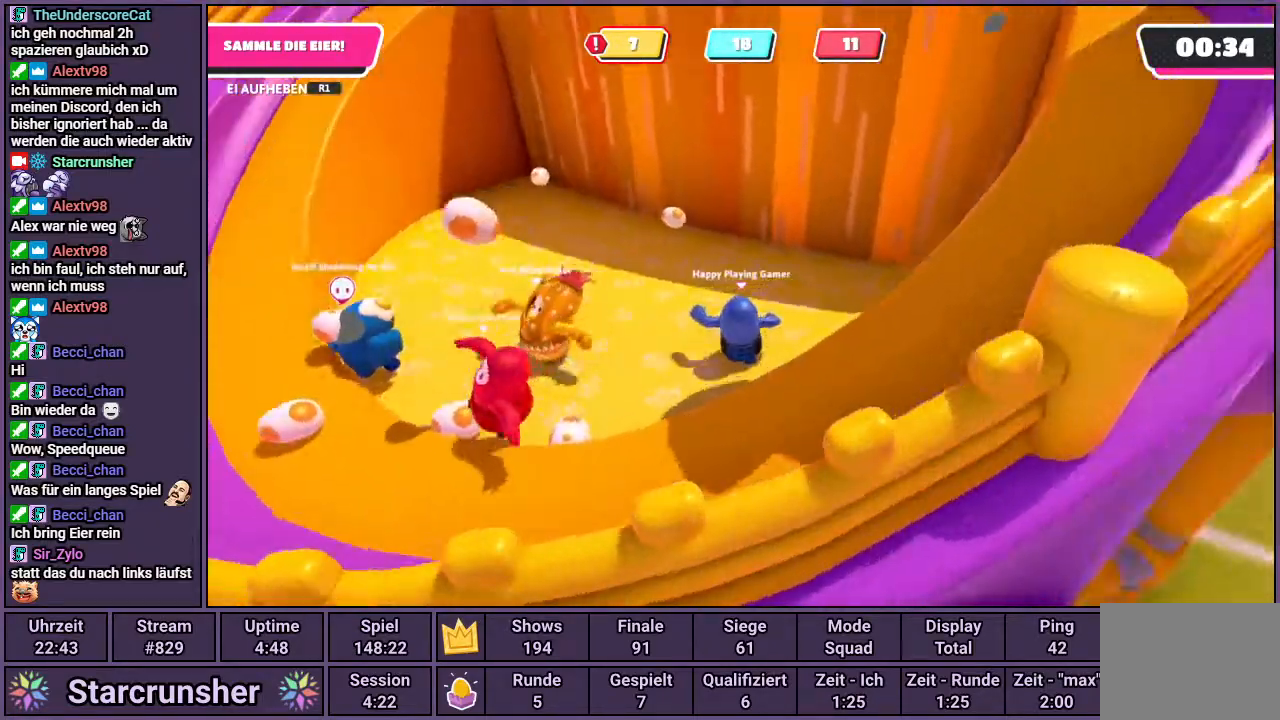
{"buttons": [], "left_stick": "up-left", "right_stick": "center", "events": [[33, "right_stick", "center"], [250, "right_stick", "right"], [417, "right_stick", "center"]]}
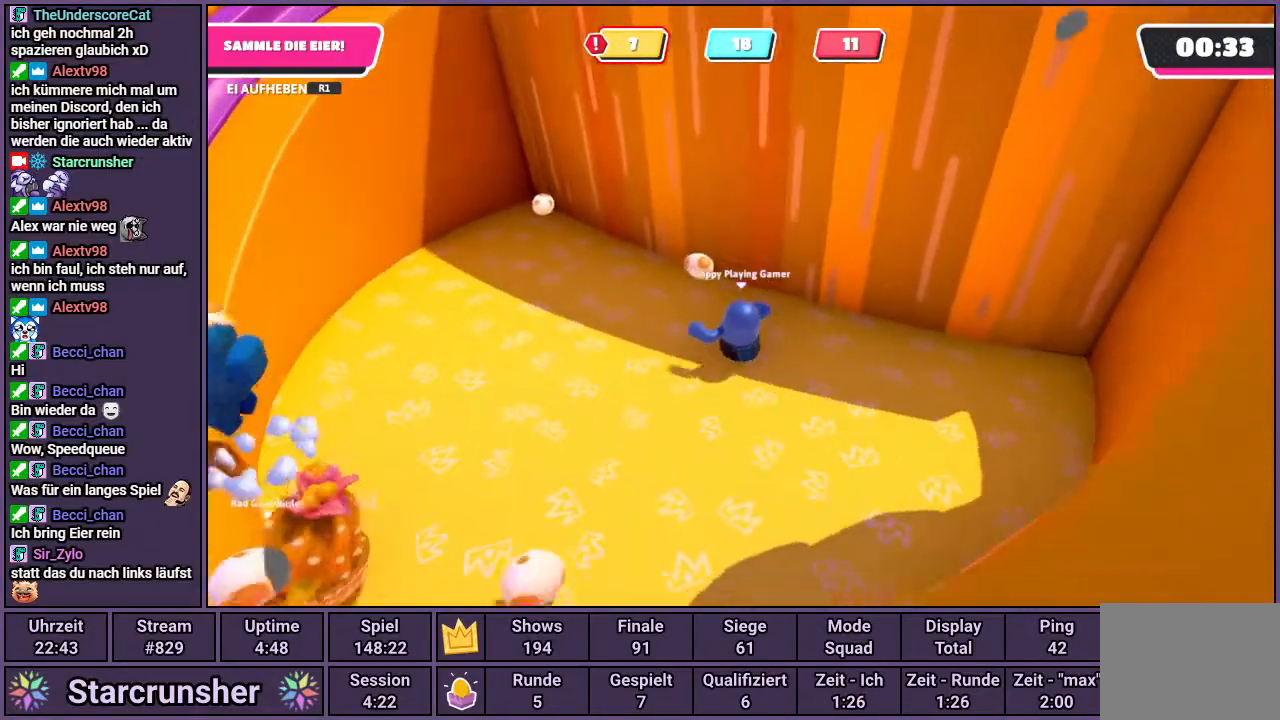
{"buttons": ["R1"], "left_stick": "right", "right_stick": "center", "events": [[117, "right_stick", "right"], [183, "left_stick", "up"], [217, "right_stick", "center"], [300, "R1", "down"], [467, "left_stick", "right"]]}
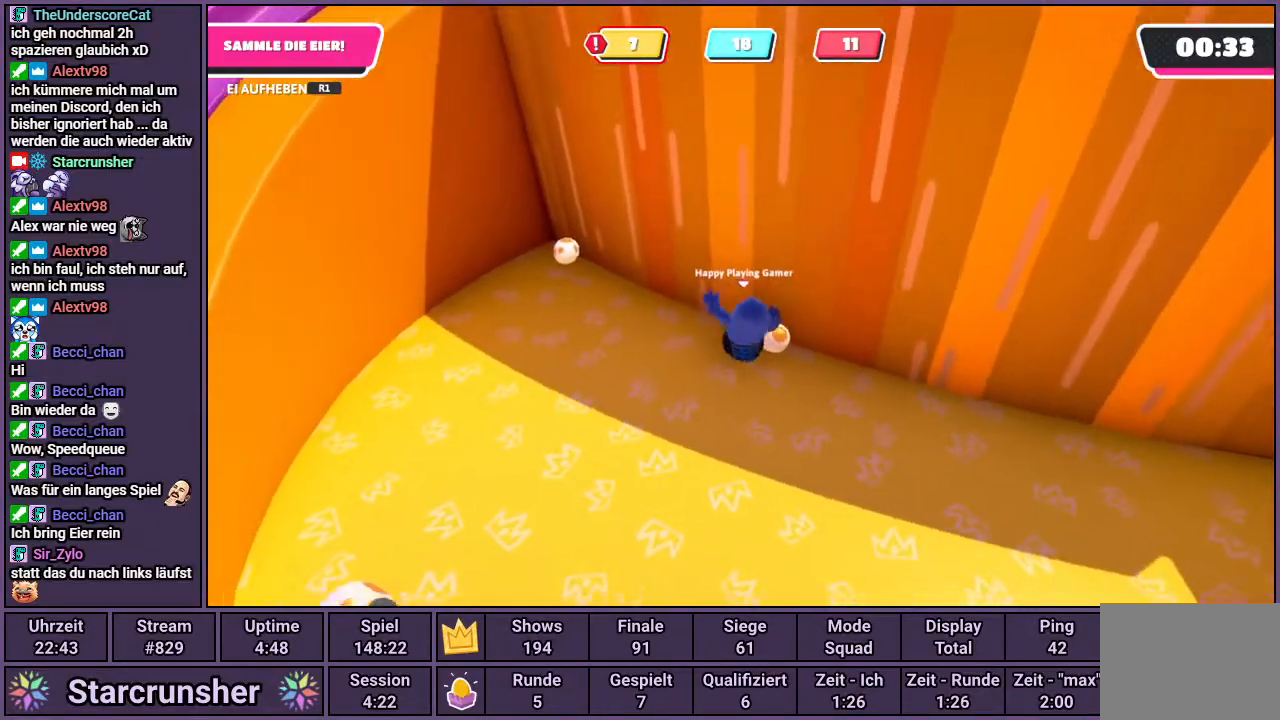
{"buttons": ["R1"], "left_stick": "right", "right_stick": "center", "events": [[17, "left_stick", "down-right"], [67, "right_stick", "right"], [350, "right_stick", "center"], [467, "left_stick", "right"]]}
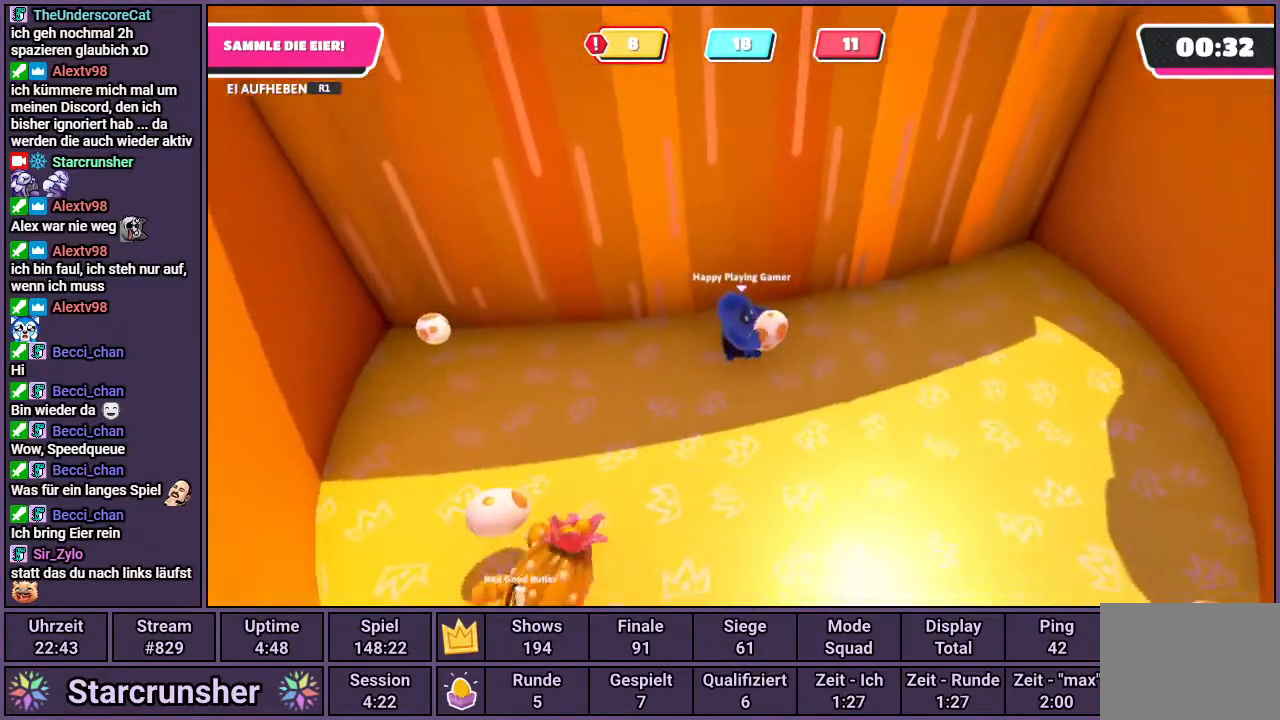
{"buttons": ["R1"], "left_stick": "right", "right_stick": "center", "events": [[317, "right_stick", "right"], [483, "right_stick", "center"]]}
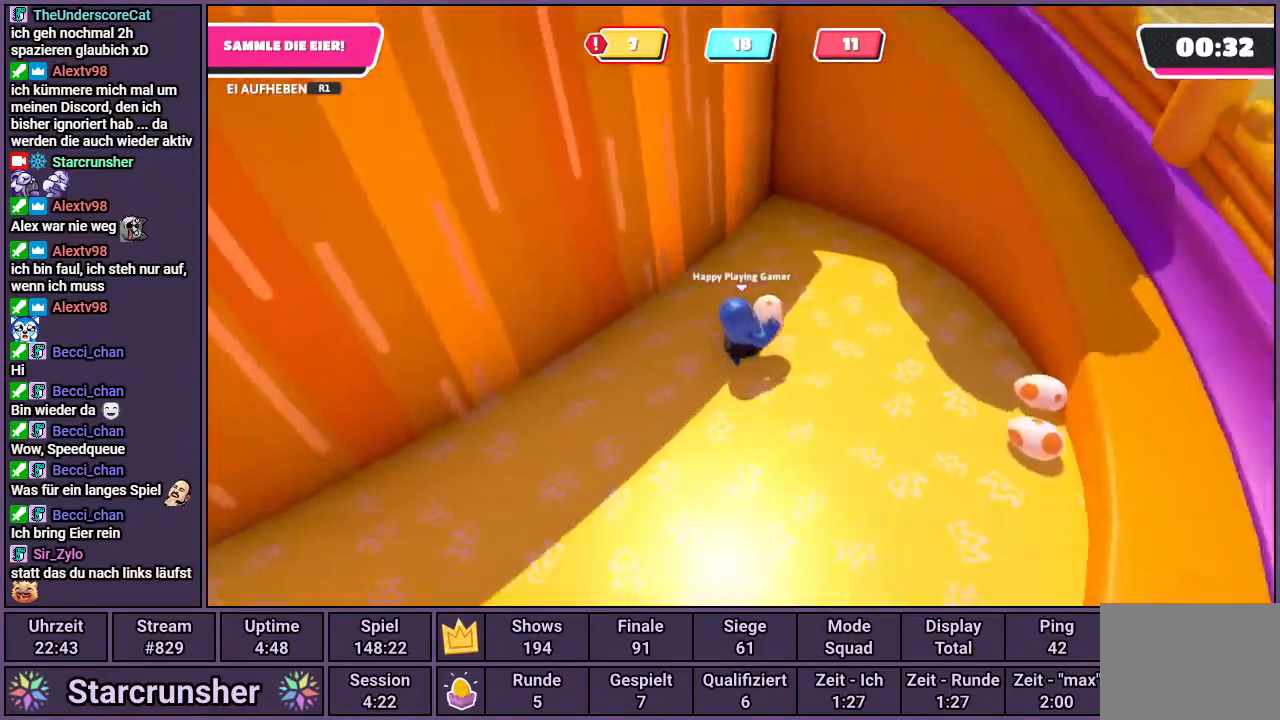
{"buttons": ["R1"], "left_stick": "up-right", "right_stick": "center", "events": [[450, "left_stick", "up-right"]]}
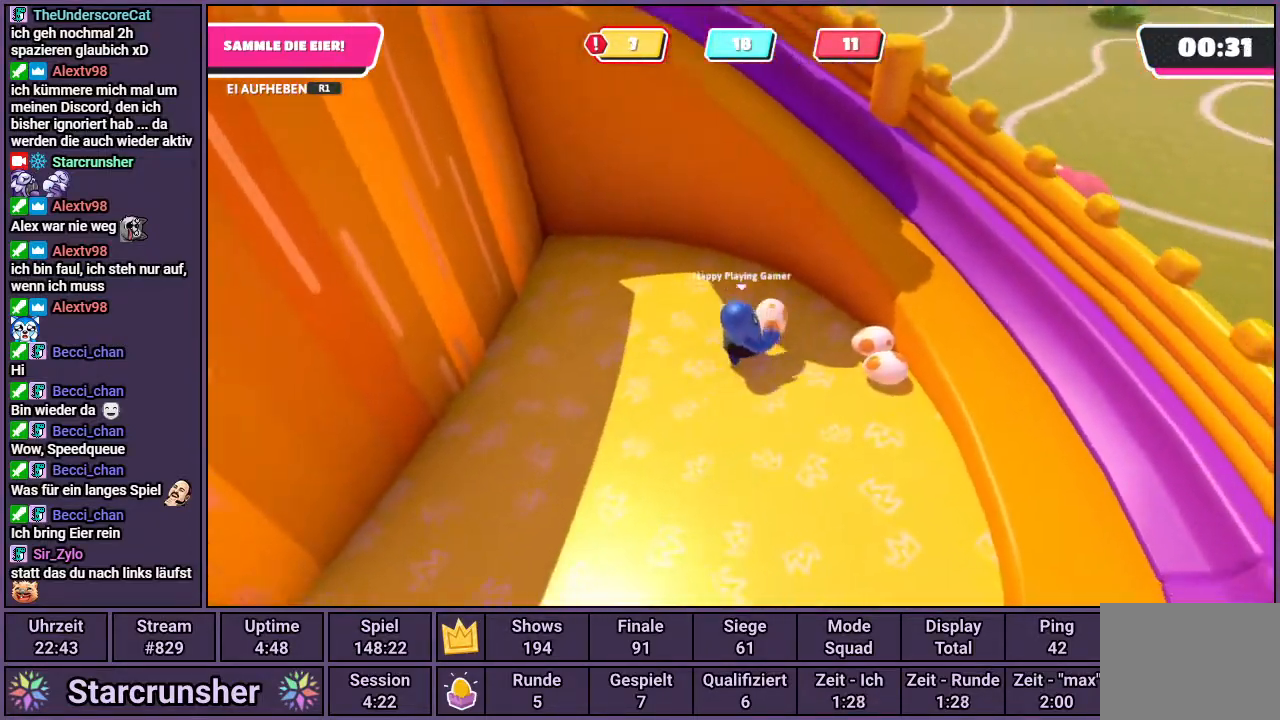
{"buttons": ["R1"], "left_stick": "up", "right_stick": "left", "events": [[50, "CROSS", "down"], [183, "CROSS", "up"], [183, "left_stick", "up"], [300, "right_stick", "left"]]}
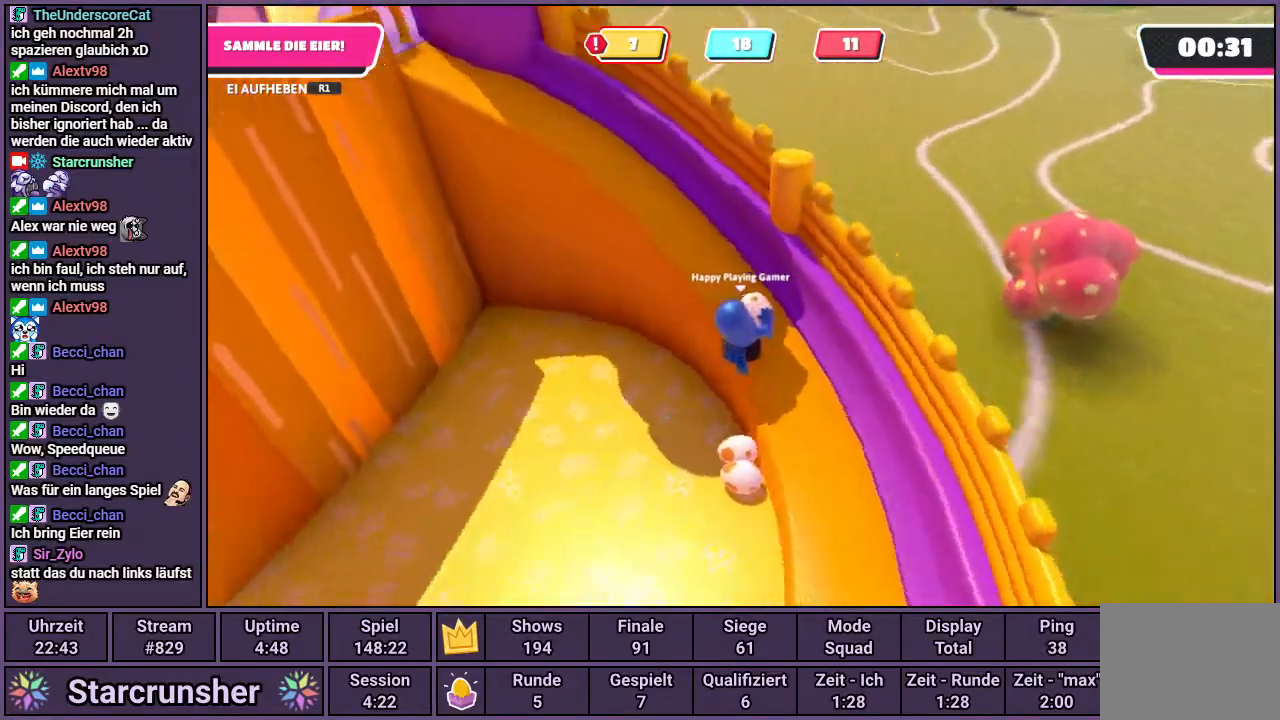
{"buttons": ["R1"], "left_stick": "up", "right_stick": "center", "events": [[200, "right_stick", "center"]]}
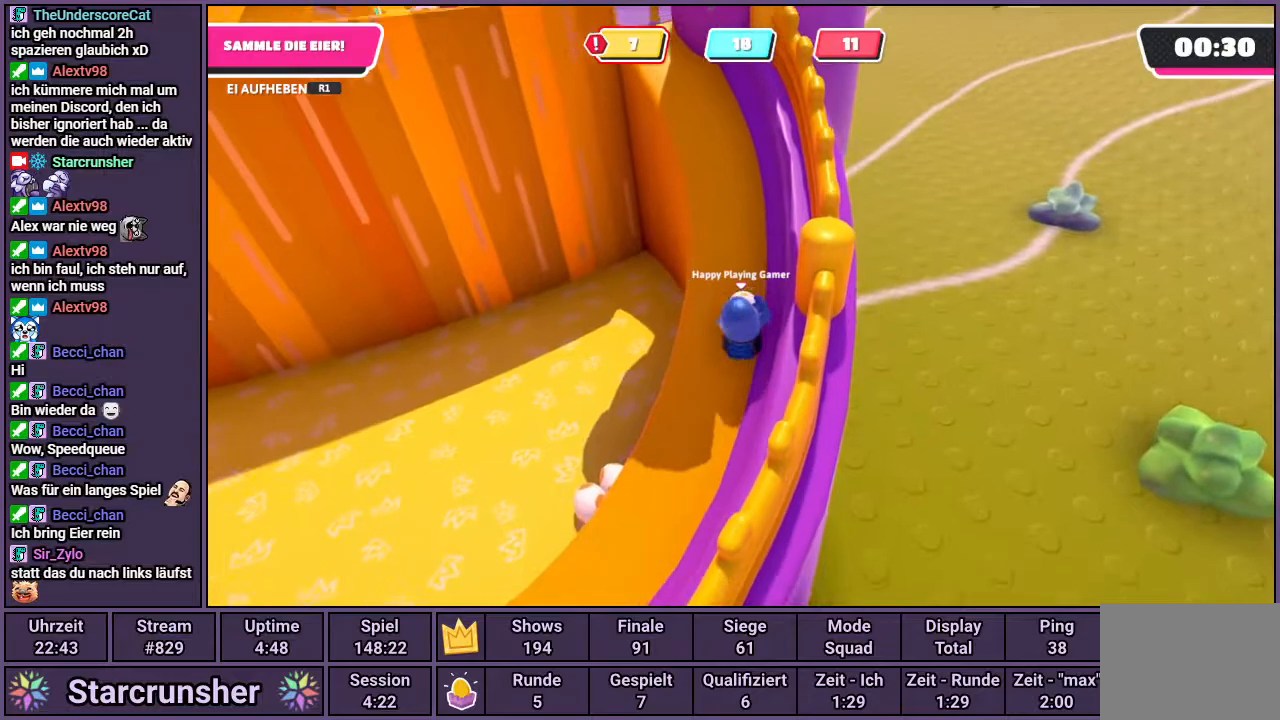
{"buttons": ["R1"], "left_stick": "up", "right_stick": "center", "events": [[200, "right_stick", "left"], [383, "right_stick", "center"]]}
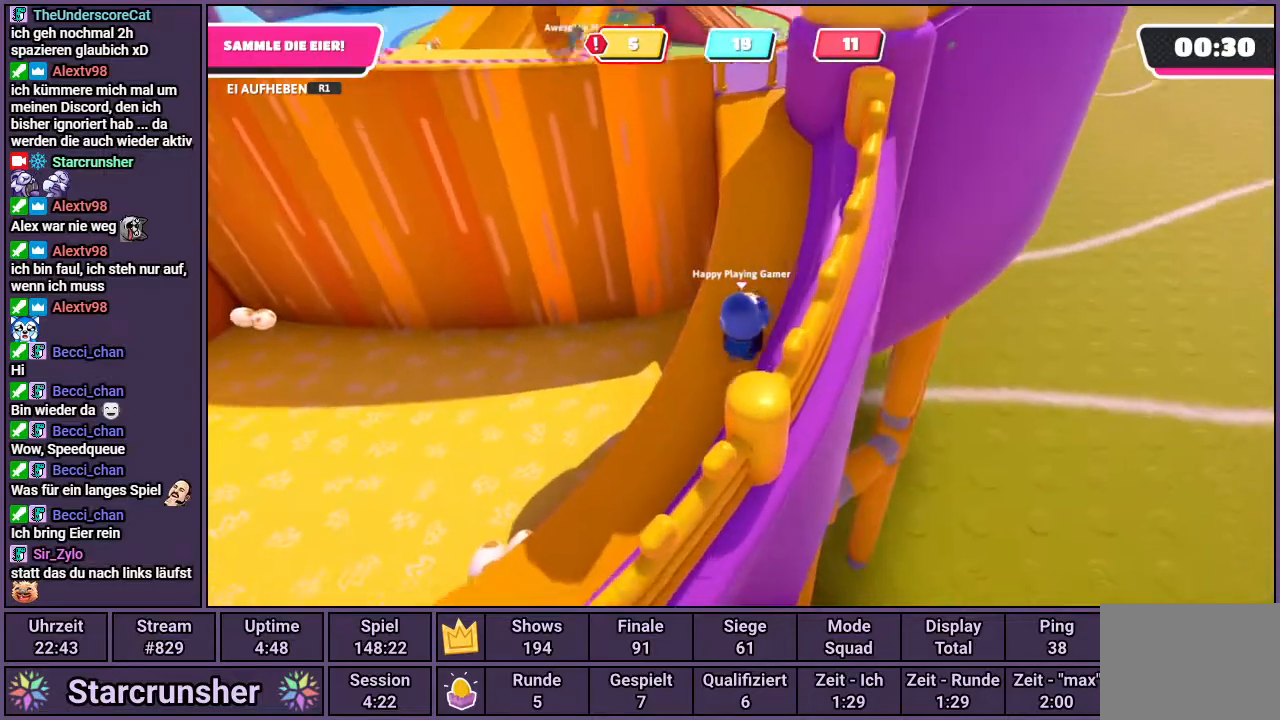
{"buttons": ["R1"], "left_stick": "up", "right_stick": "center", "events": []}
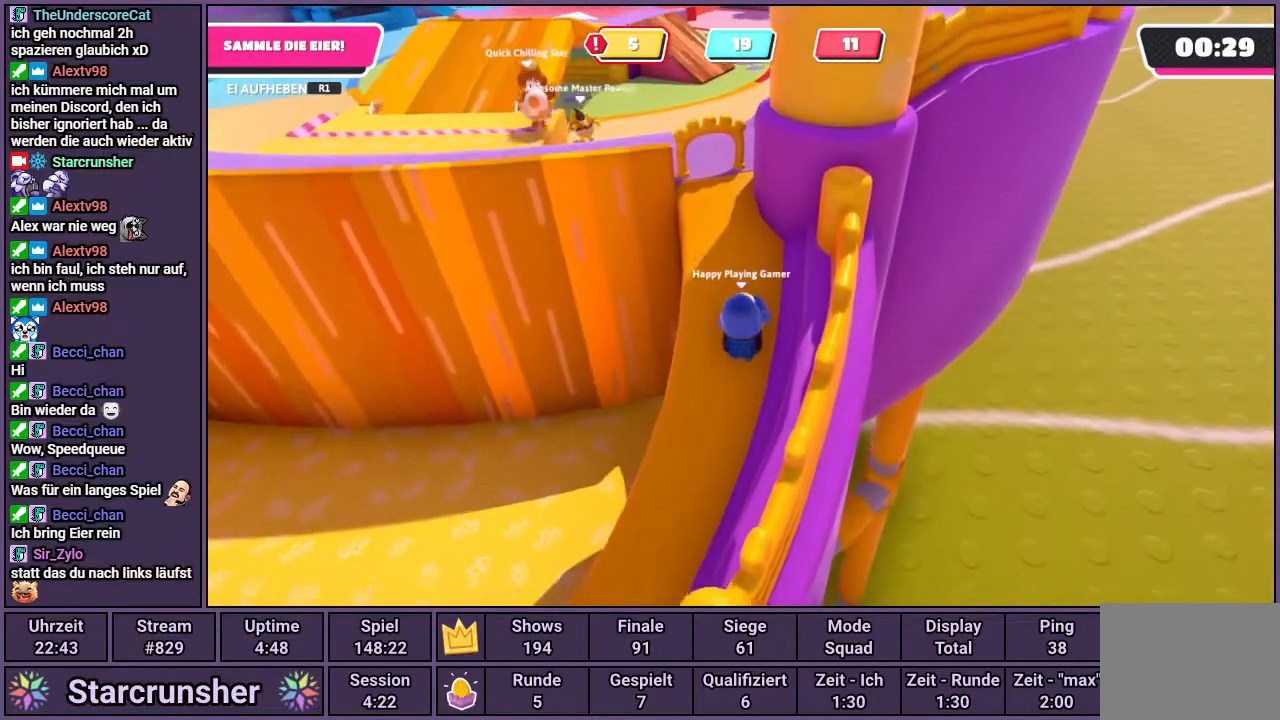
{"buttons": ["CROSS", "R1"], "left_stick": "up", "right_stick": "center", "events": [[317, "CROSS", "down"]]}